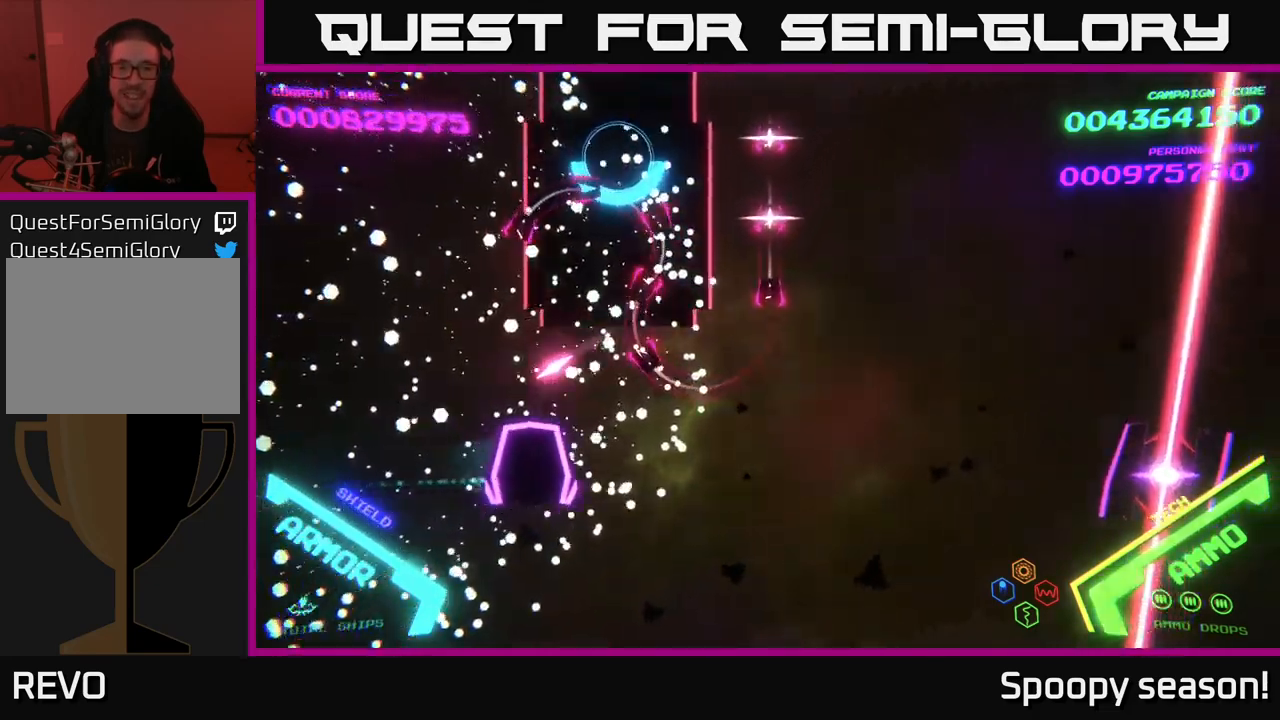
Gameplay with a controller (Xbox layout); each line is a JSON object with the inputs held at the frame after it. "events" lists button and stick changes between this image and that frame as [ms after this image, input, new state], when the widget could be followed in between.
{"buttons": ["B"], "left_stick": "down-right", "right_stick": "center", "events": [[83, "left_stick", "up-right"], [167, "B", "down"], [333, "B", "up"], [350, "B", "down"], [383, "left_stick", "down-right"]]}
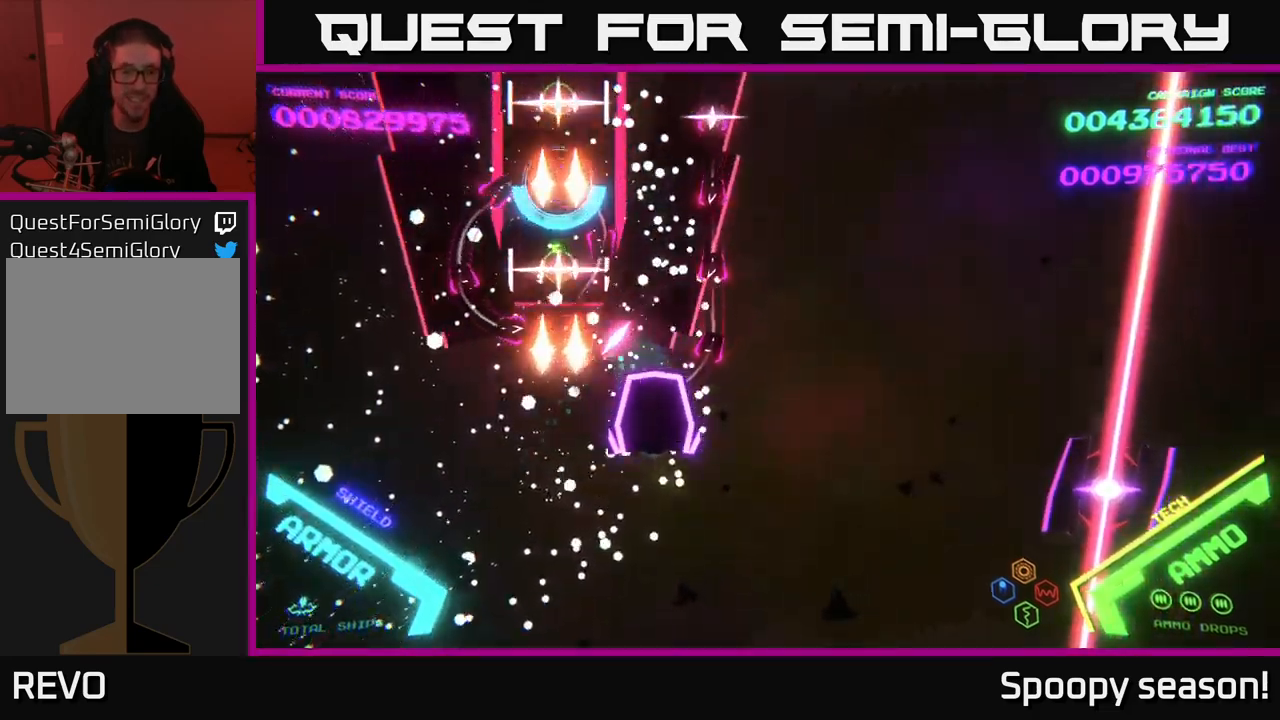
{"buttons": [], "left_stick": "down", "right_stick": "center", "events": [[17, "B", "up"], [67, "left_stick", "down-left"], [100, "B", "down"], [200, "left_stick", "up-left"], [233, "B", "up"], [283, "left_stick", "down"], [317, "X", "down"], [383, "X", "up"], [433, "X", "down"], [500, "X", "up"]]}
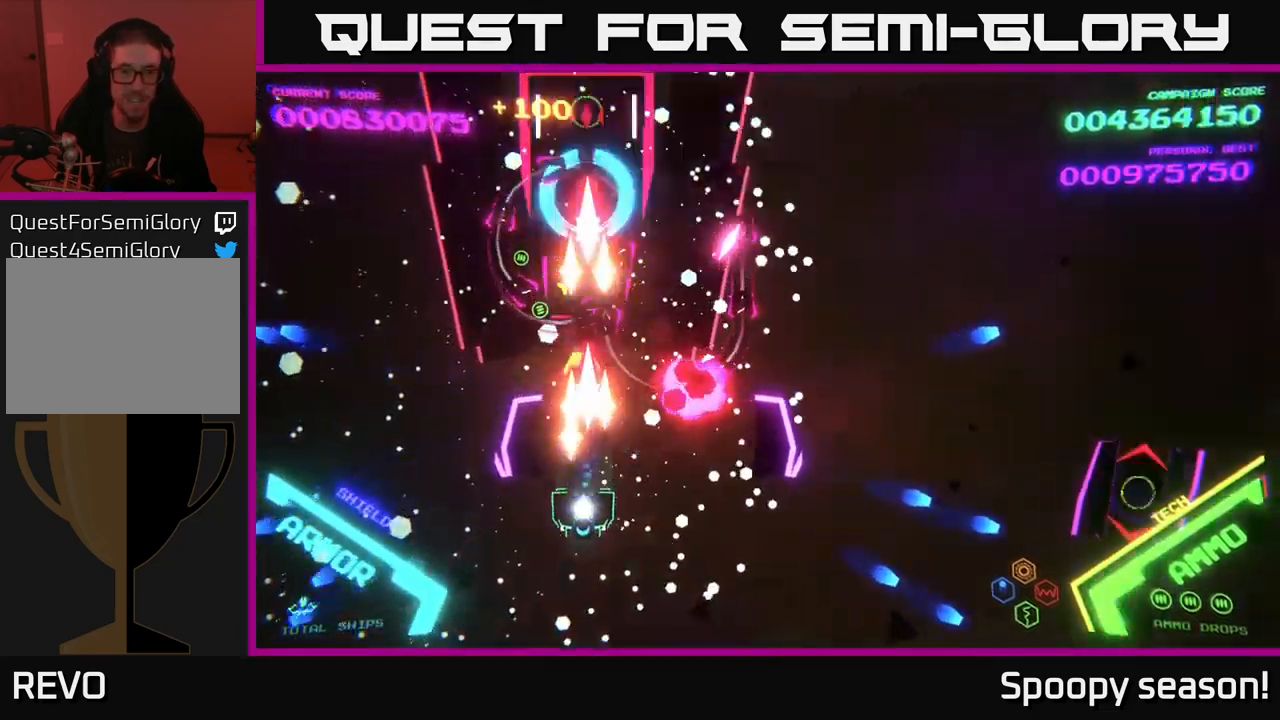
{"buttons": ["B"], "left_stick": "up-right", "right_stick": "center", "events": [[67, "X", "down"], [83, "left_stick", "down-right"], [133, "X", "up"], [150, "X", "down"], [217, "X", "up"], [283, "left_stick", "right"], [333, "B", "down"], [400, "left_stick", "up-right"]]}
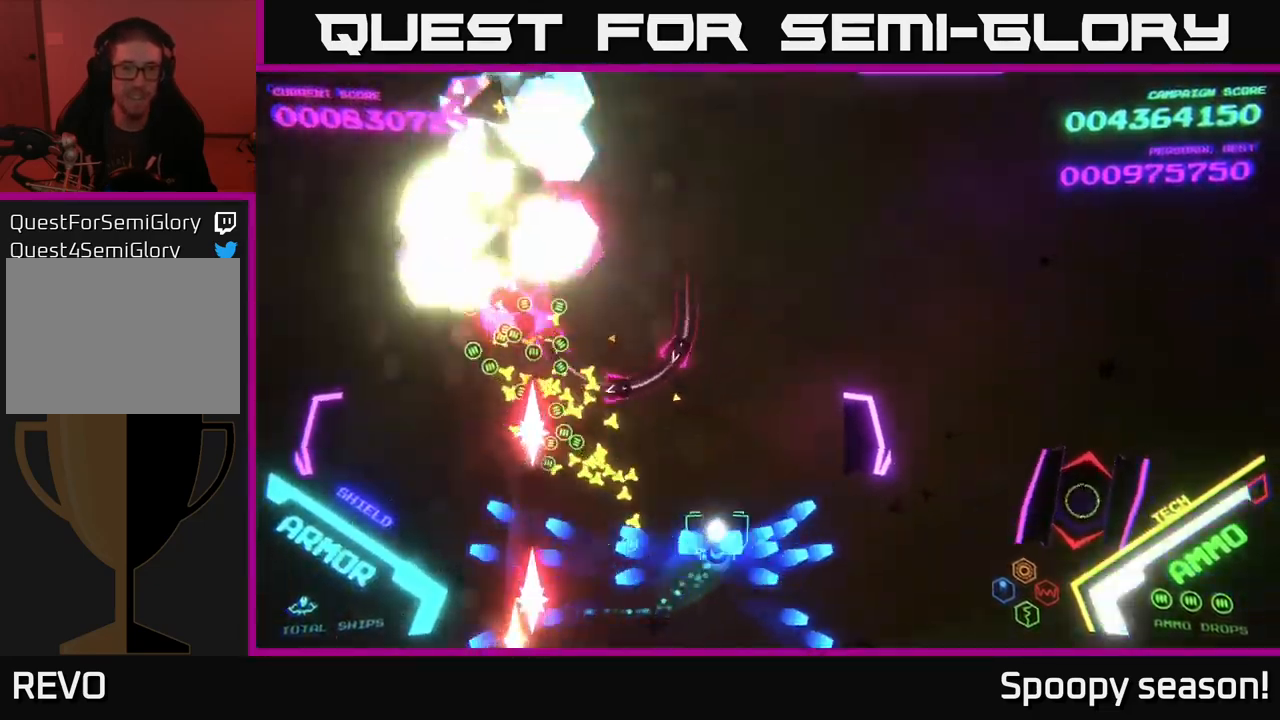
{"buttons": ["B"], "left_stick": "down-right", "right_stick": "center", "events": [[317, "left_stick", "down-right"]]}
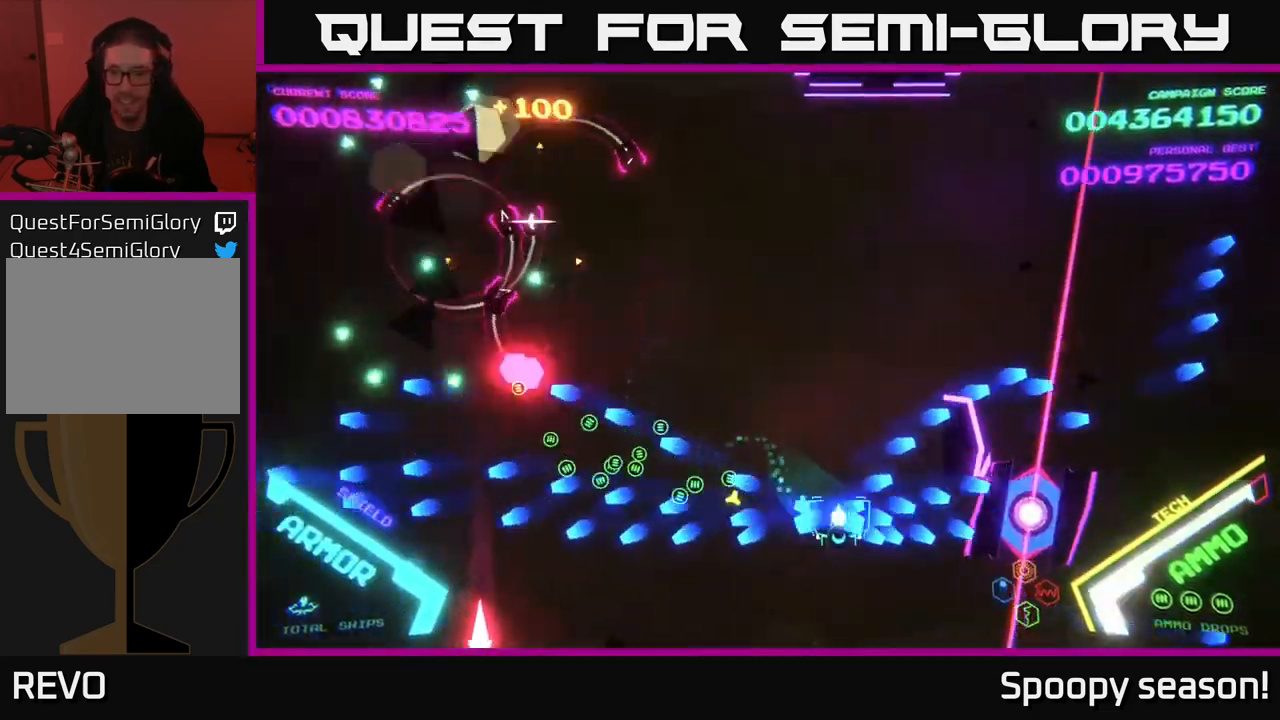
{"buttons": ["B"], "left_stick": "up", "right_stick": "center", "events": [[33, "B", "up"], [100, "B", "down"], [333, "left_stick", "up-left"], [417, "left_stick", "up"]]}
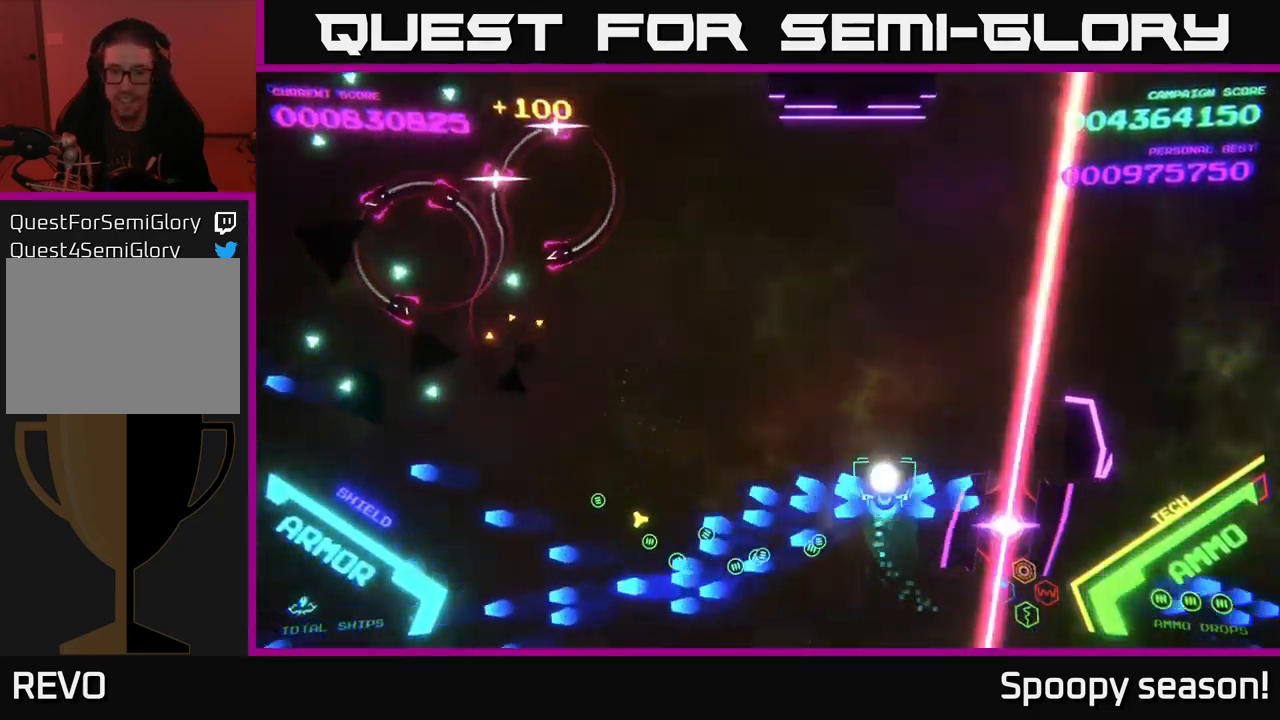
{"buttons": ["B"], "left_stick": "up-left", "right_stick": "center", "events": [[50, "left_stick", "up-left"], [150, "B", "up"], [233, "B", "down"], [233, "left_stick", "down-right"], [400, "left_stick", "up-left"]]}
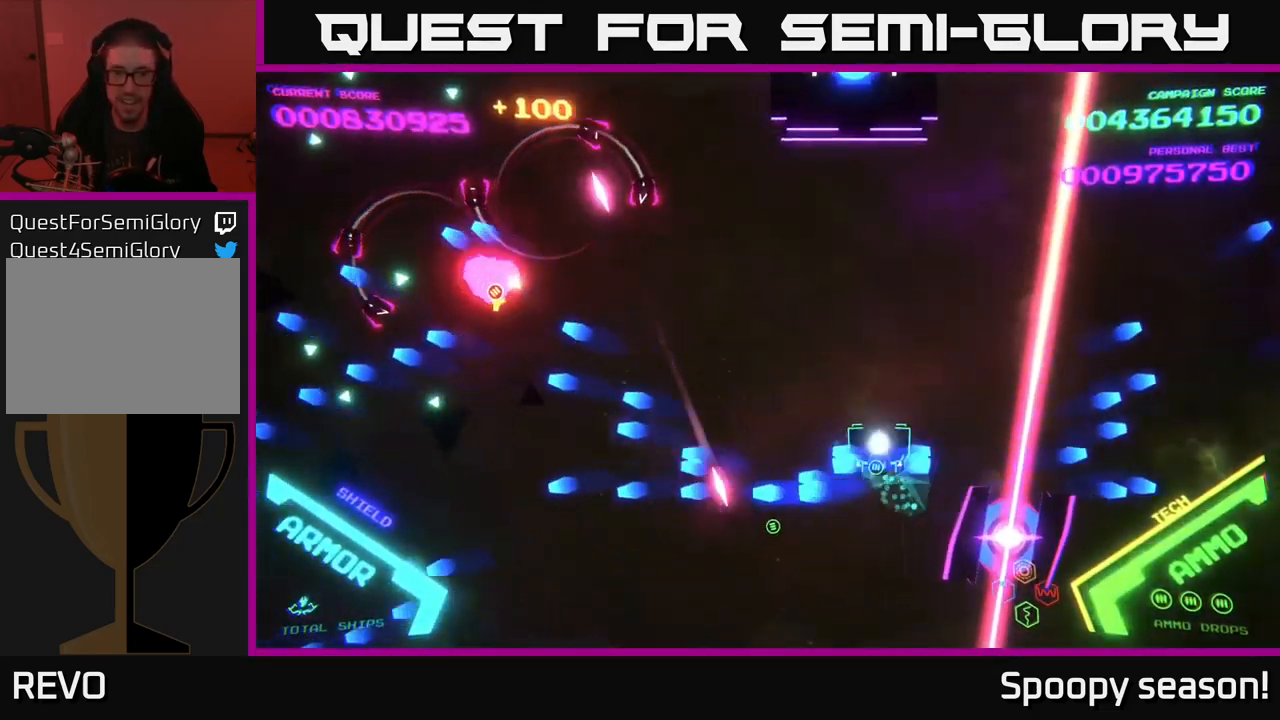
{"buttons": ["B"], "left_stick": "up", "right_stick": "center", "events": [[33, "left_stick", "up"], [150, "B", "up"], [200, "B", "down"], [367, "B", "up"], [433, "B", "down"]]}
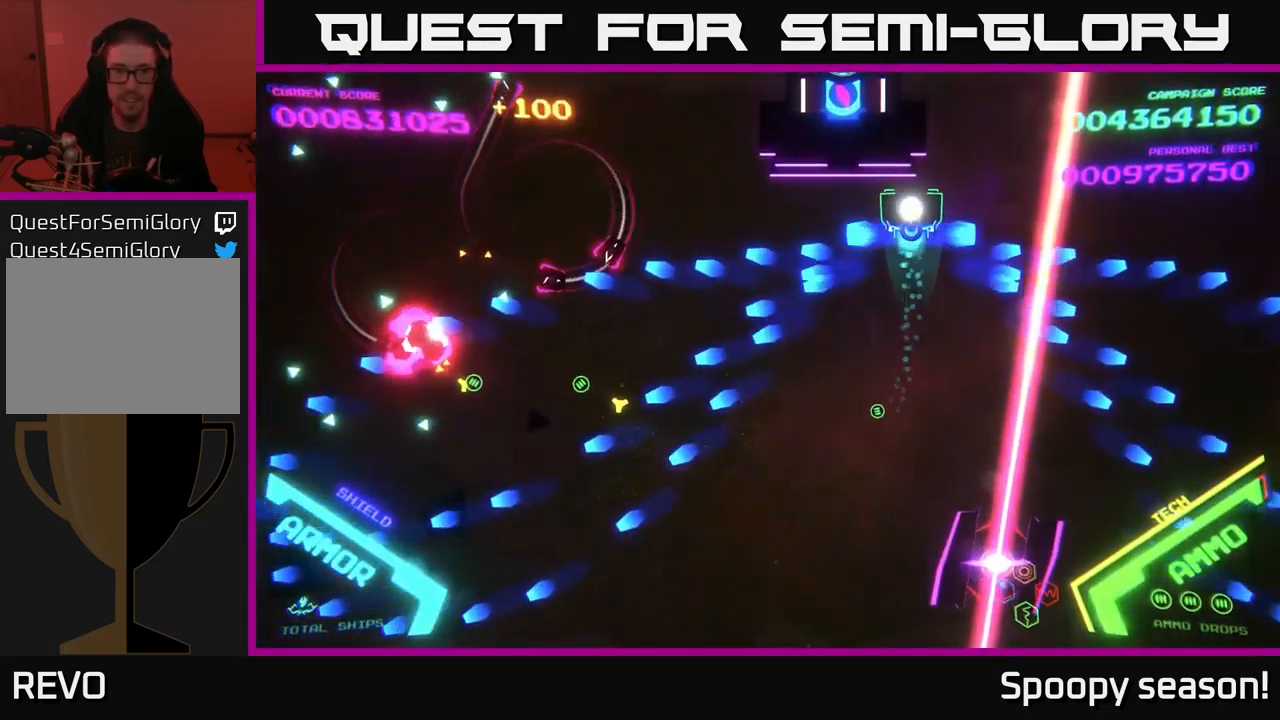
{"buttons": ["B"], "left_stick": "up-right", "right_stick": "center", "events": [[67, "left_stick", "down"], [250, "left_stick", "up-right"], [300, "B", "up"], [500, "B", "down"]]}
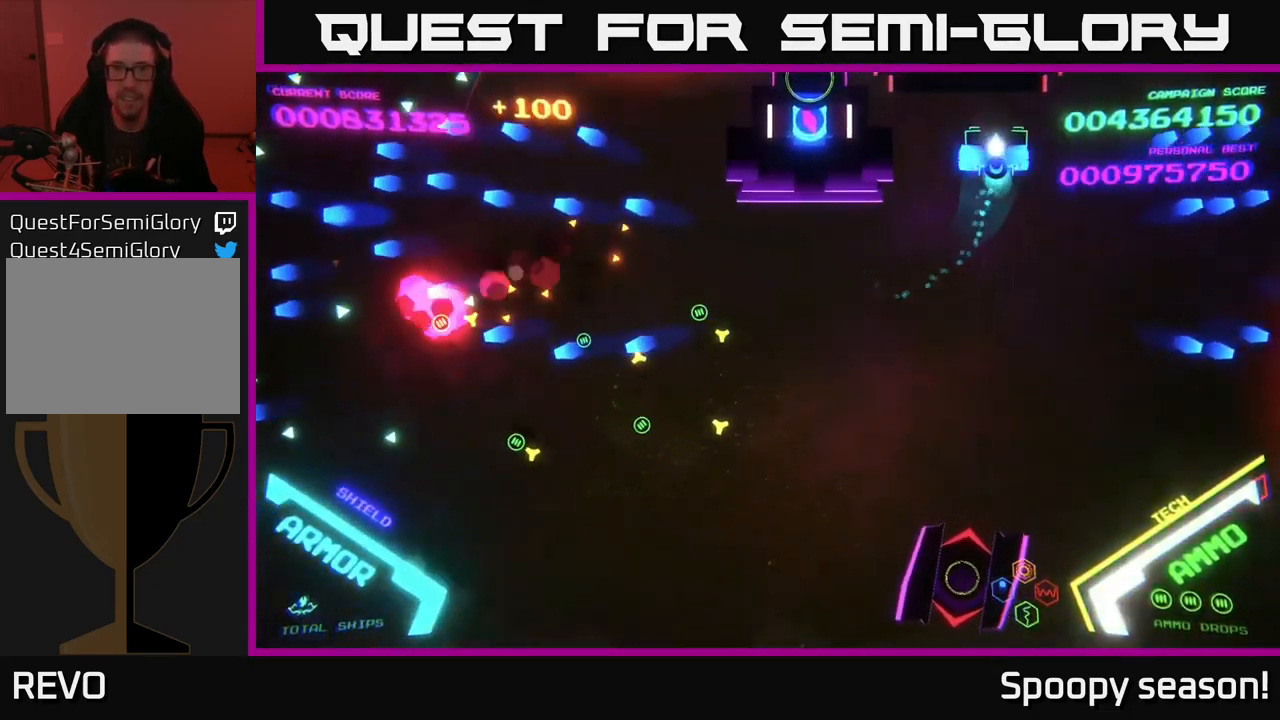
{"buttons": ["B"], "left_stick": "left", "right_stick": "center", "events": [[134, "left_stick", "right"], [317, "left_stick", "left"]]}
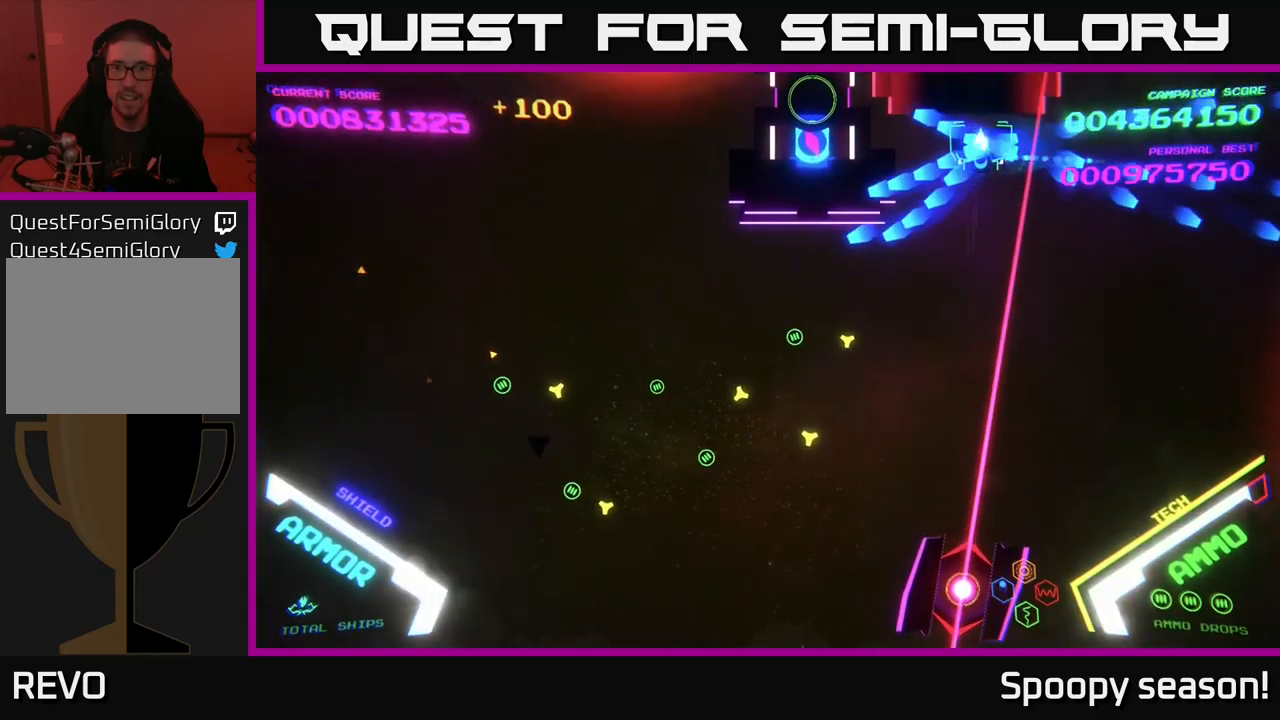
{"buttons": ["B"], "left_stick": "left", "right_stick": "center", "events": [[100, "left_stick", "up-left"], [217, "left_stick", "center"], [367, "left_stick", "left"]]}
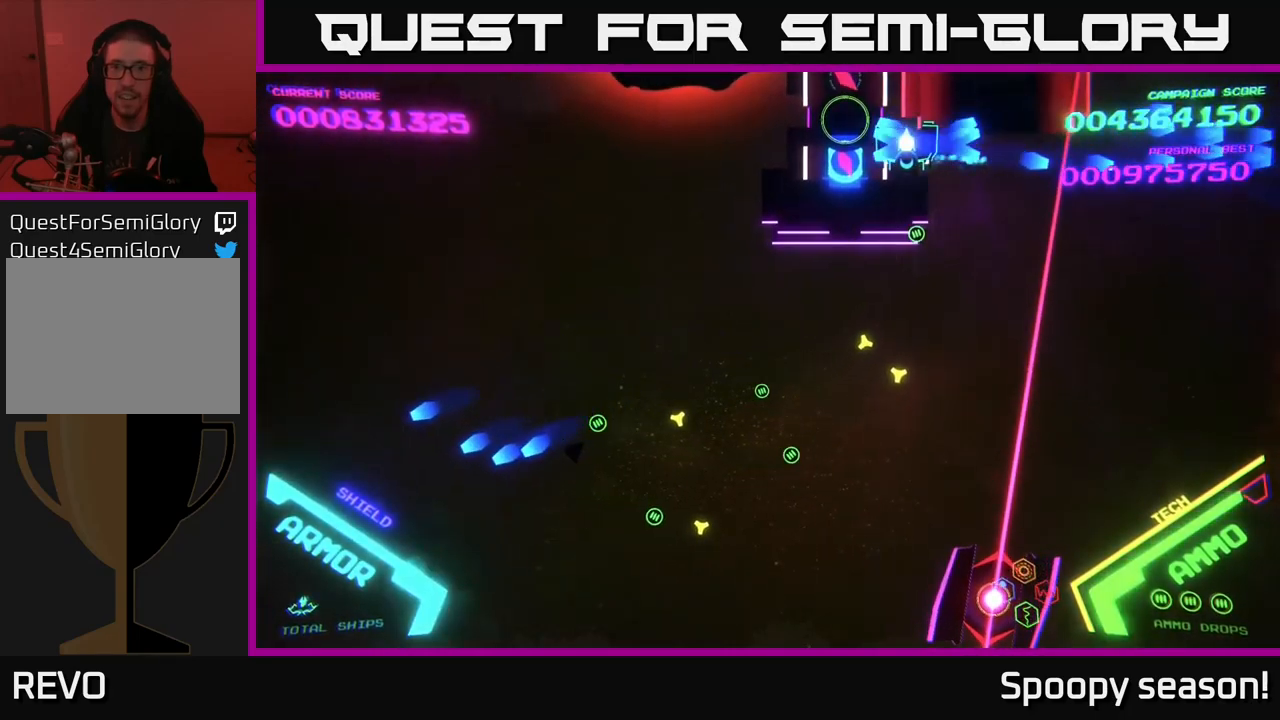
{"buttons": ["B"], "left_stick": "left", "right_stick": "center", "events": [[334, "left_stick", "center"], [484, "left_stick", "left"]]}
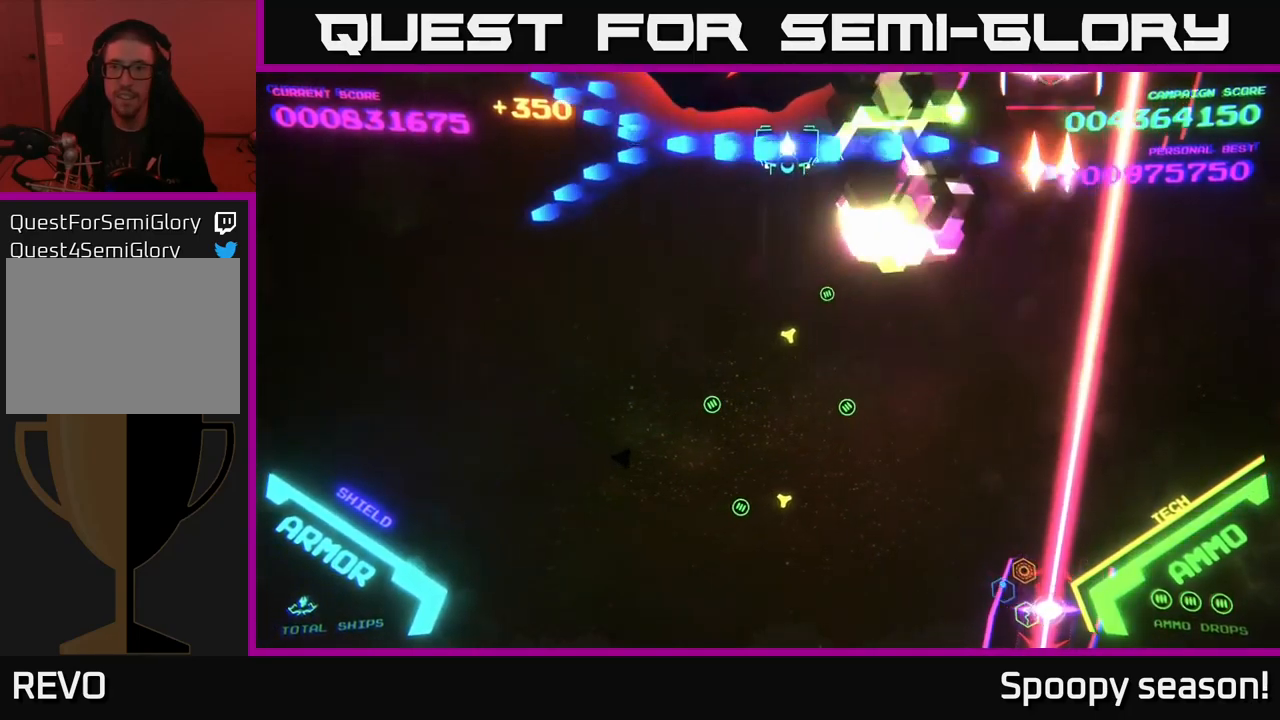
{"buttons": ["B"], "left_stick": "down-left", "right_stick": "center", "events": [[84, "B", "up"], [100, "left_stick", "down"], [134, "B", "down"], [150, "left_stick", "down-right"], [234, "B", "up"], [300, "B", "down"], [434, "B", "up"], [434, "left_stick", "down-left"], [467, "B", "down"]]}
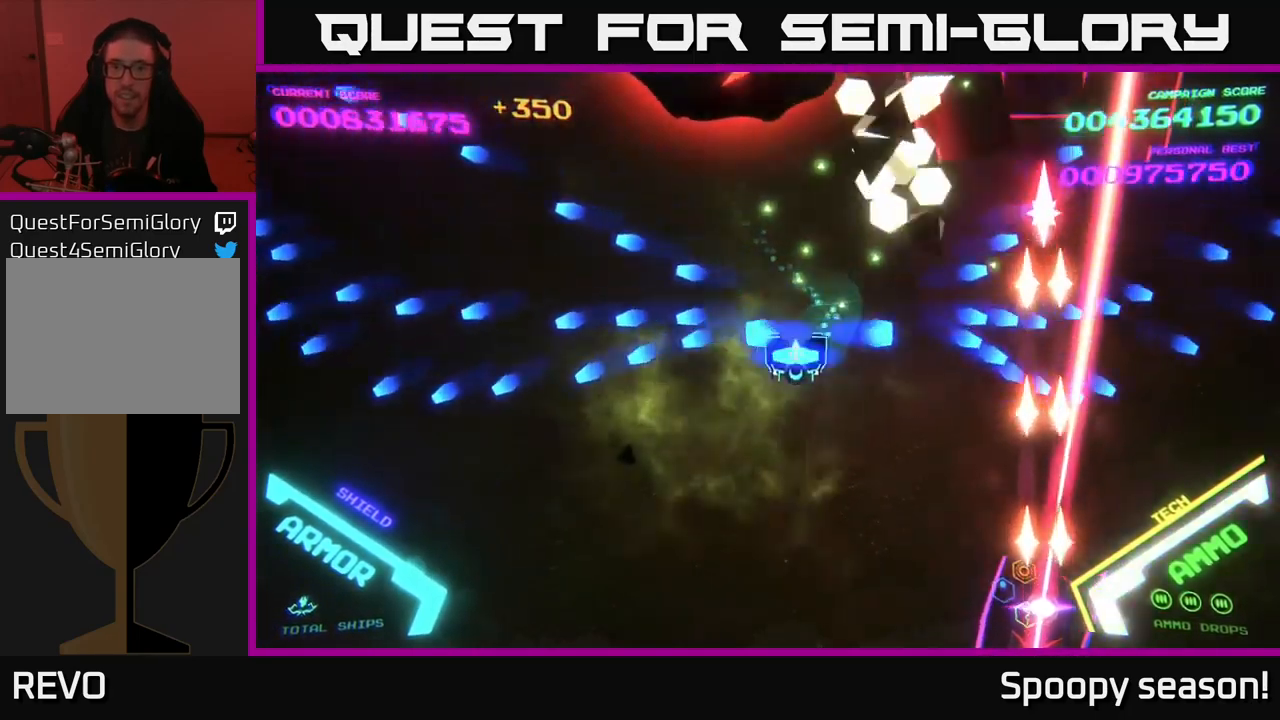
{"buttons": [], "left_stick": "up-left", "right_stick": "center", "events": [[100, "left_stick", "down"], [200, "B", "up"], [200, "left_stick", "down-right"], [267, "B", "down"], [400, "B", "up"], [400, "left_stick", "up-left"]]}
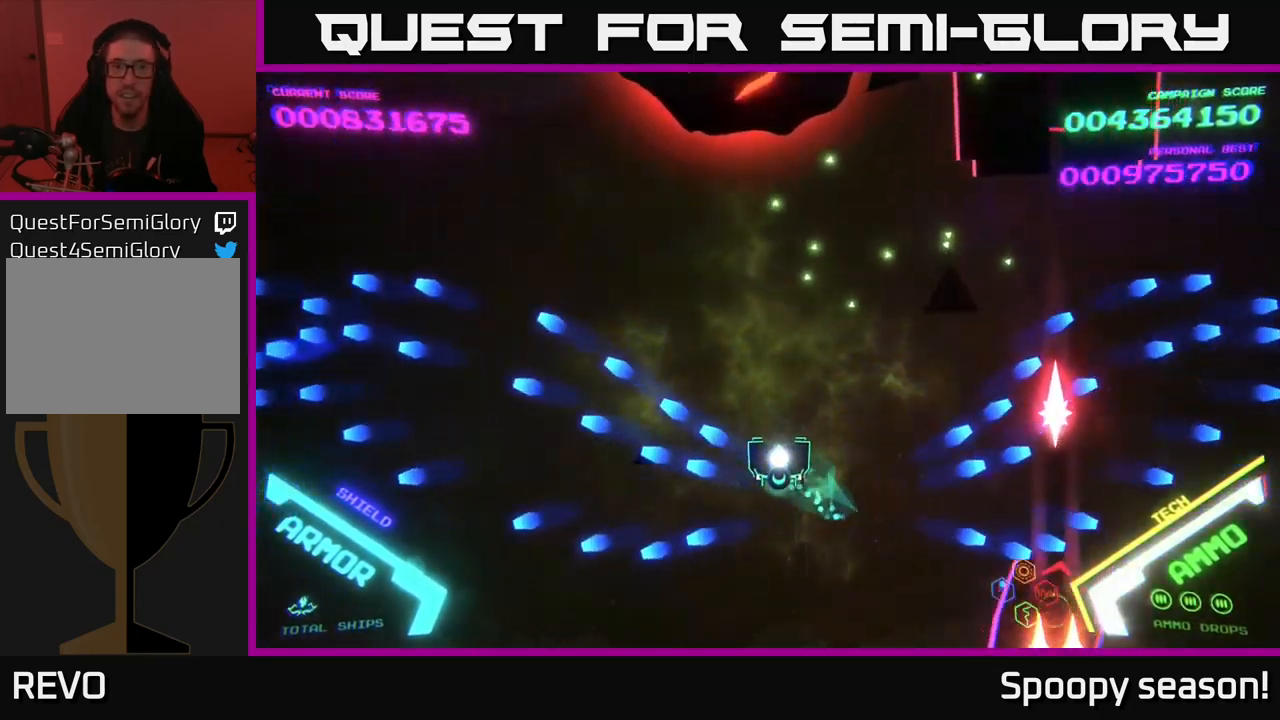
{"buttons": [], "left_stick": "down", "right_stick": "center", "events": [[34, "X", "down"], [100, "X", "up"], [134, "left_stick", "center"], [167, "X", "down"], [217, "X", "up"], [250, "X", "down"], [300, "X", "up"], [350, "X", "down"], [417, "X", "up"], [467, "left_stick", "down"]]}
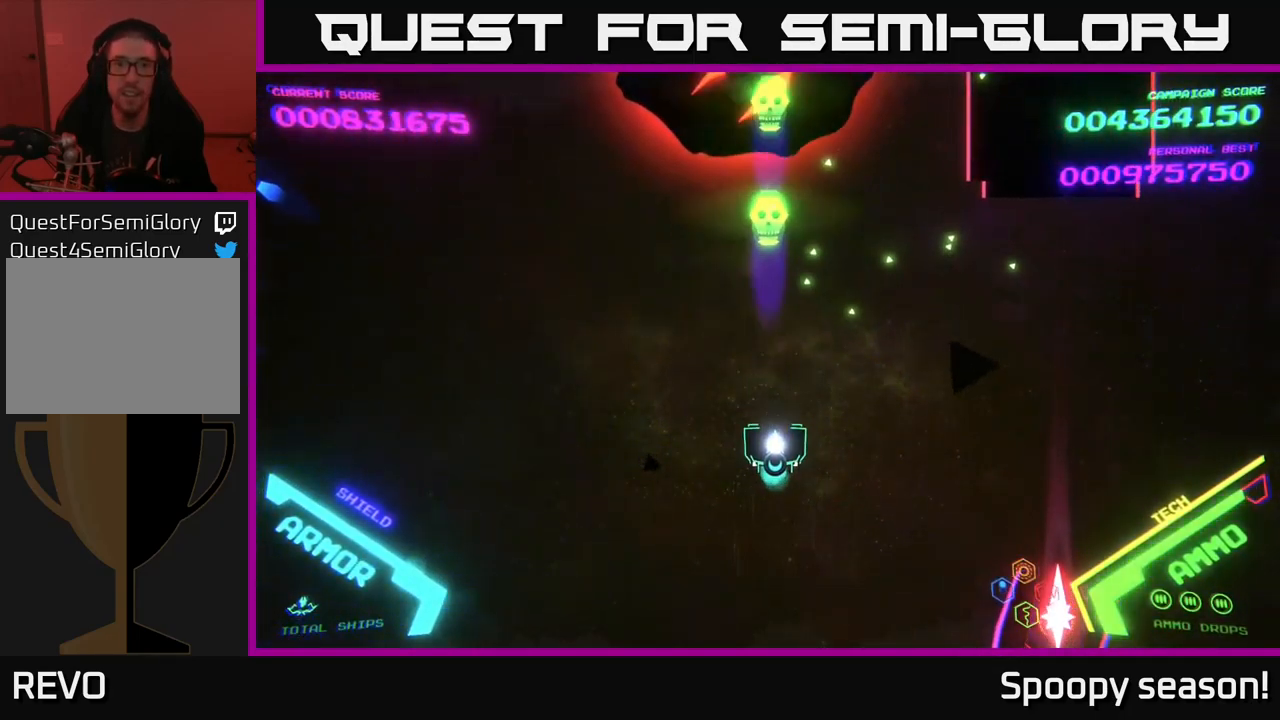
{"buttons": [], "left_stick": "down-right", "right_stick": "center", "events": [[100, "left_stick", "right"], [150, "left_stick", "up-right"], [500, "left_stick", "down-right"]]}
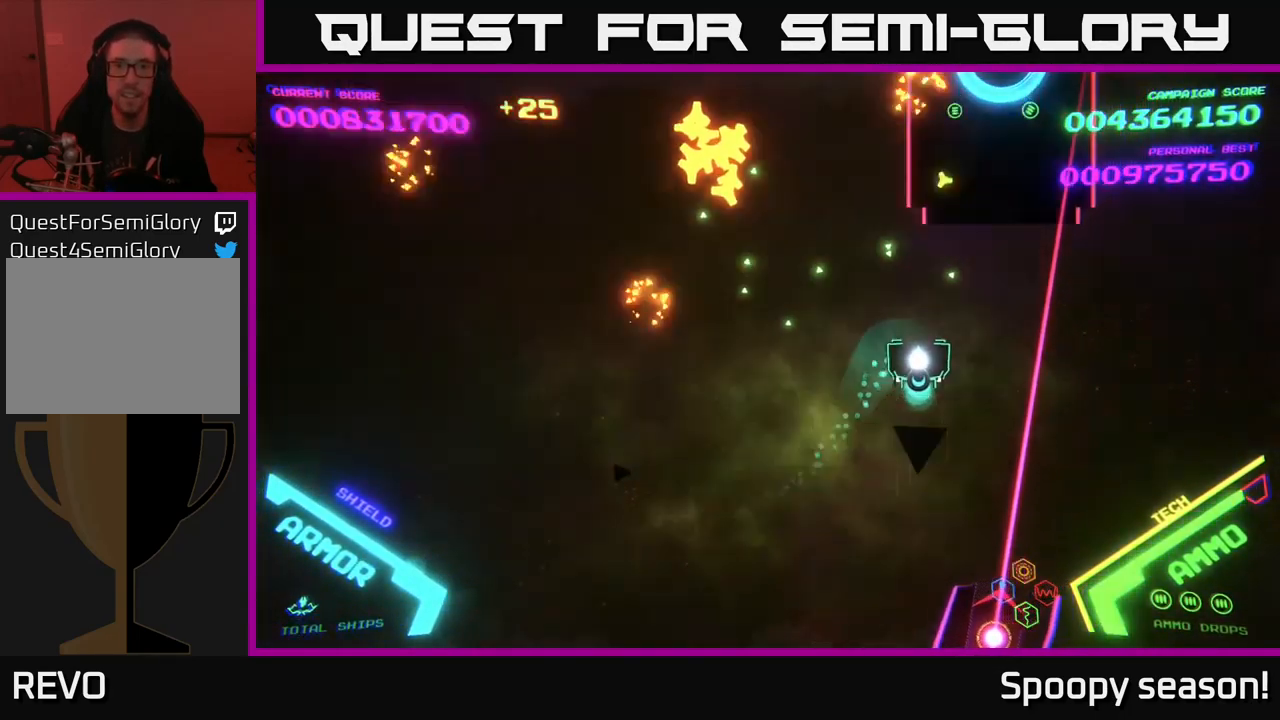
{"buttons": ["B"], "left_stick": "down-right", "right_stick": "center", "events": [[34, "B", "down"], [67, "left_stick", "down-left"], [134, "left_stick", "up-left"], [167, "B", "up"], [250, "B", "down"], [434, "B", "up"], [434, "left_stick", "down-right"], [484, "B", "down"]]}
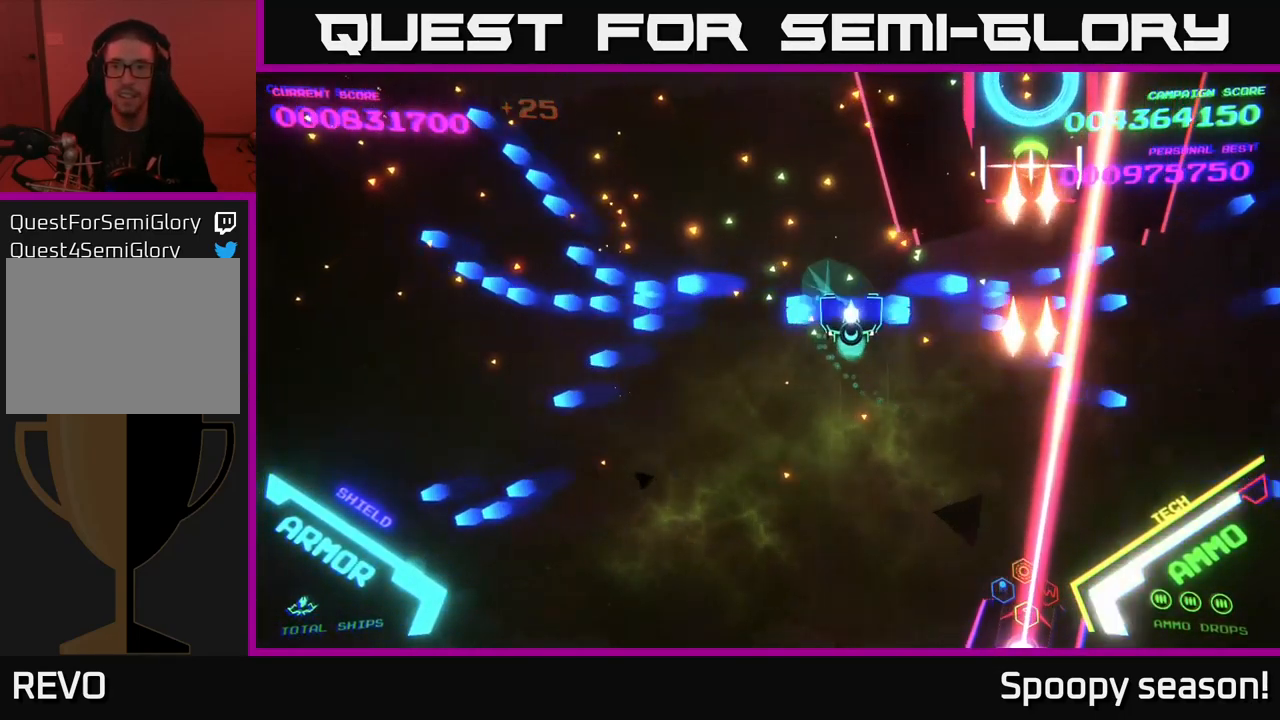
{"buttons": ["B"], "left_stick": "down", "right_stick": "center", "events": [[67, "left_stick", "down-left"], [117, "left_stick", "left"], [134, "B", "up"], [250, "B", "down"], [267, "left_stick", "down"], [350, "B", "up"], [434, "B", "down"]]}
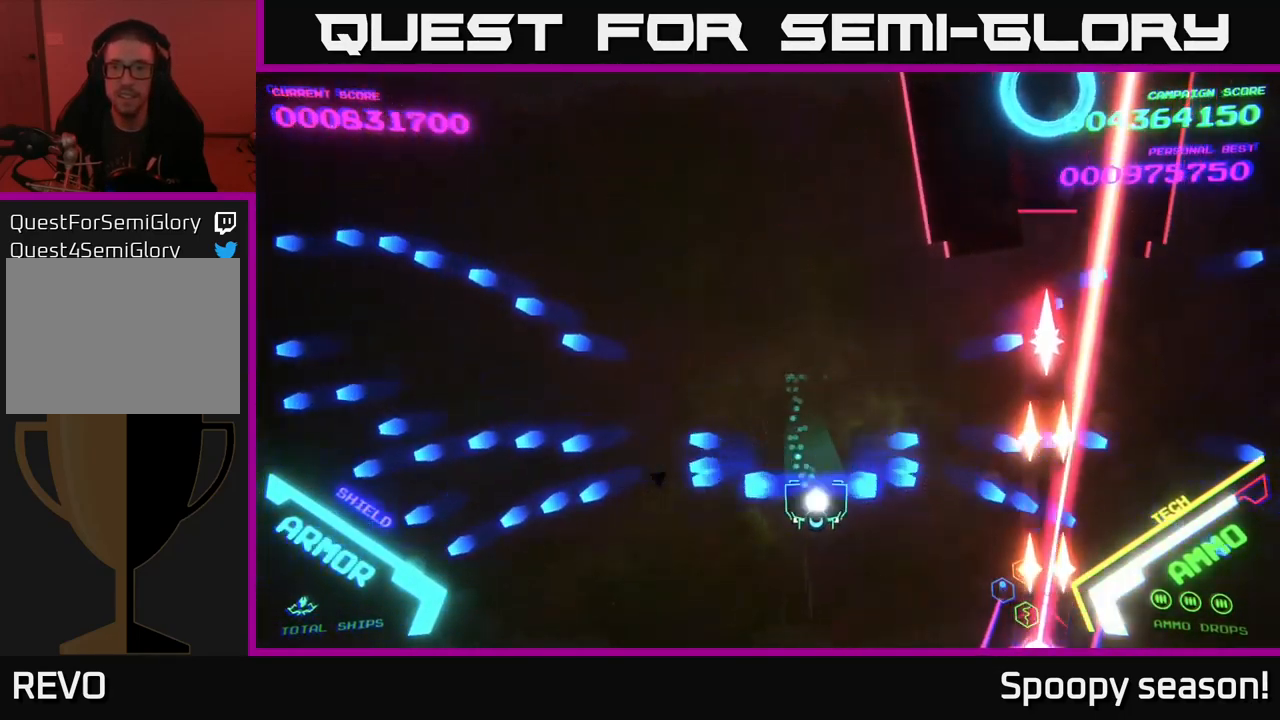
{"buttons": [], "left_stick": "up", "right_stick": "center", "events": [[17, "B", "up"], [150, "B", "down"], [234, "B", "up"], [234, "left_stick", "right"], [317, "left_stick", "up"]]}
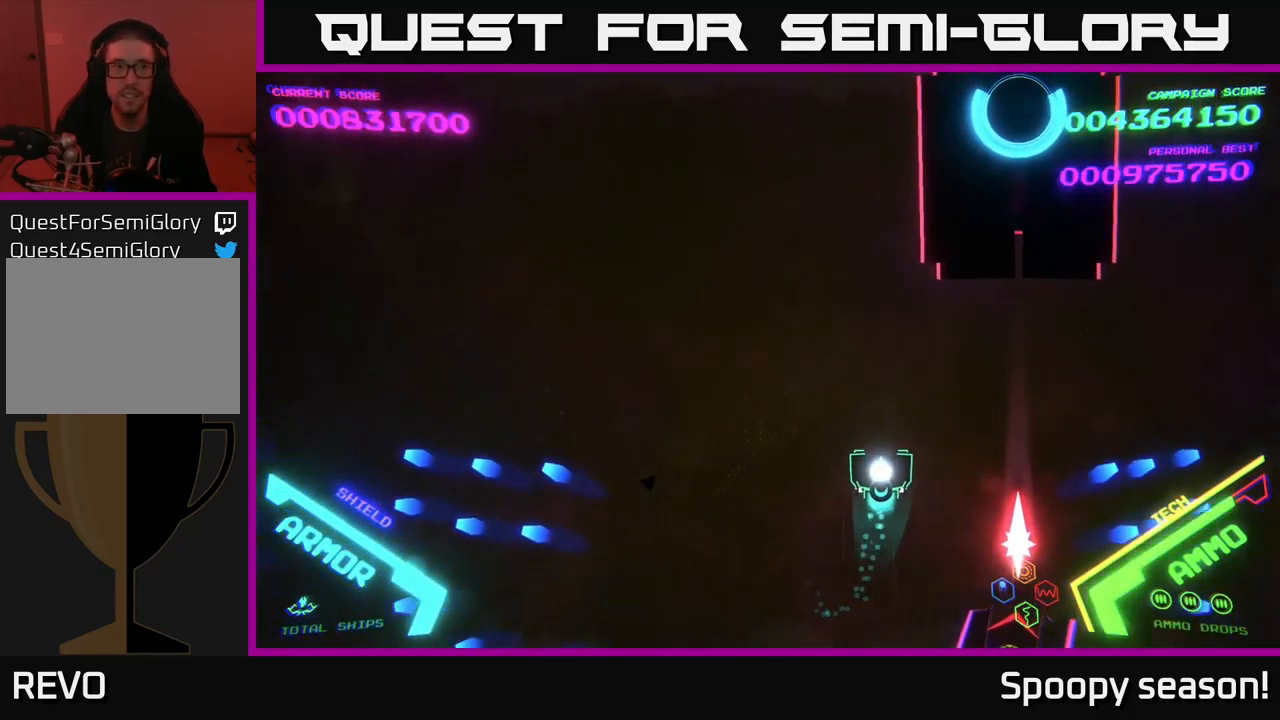
{"buttons": [], "left_stick": "right", "right_stick": "center", "events": [[34, "left_stick", "up-right"], [216, "left_stick", "center"], [400, "left_stick", "right"]]}
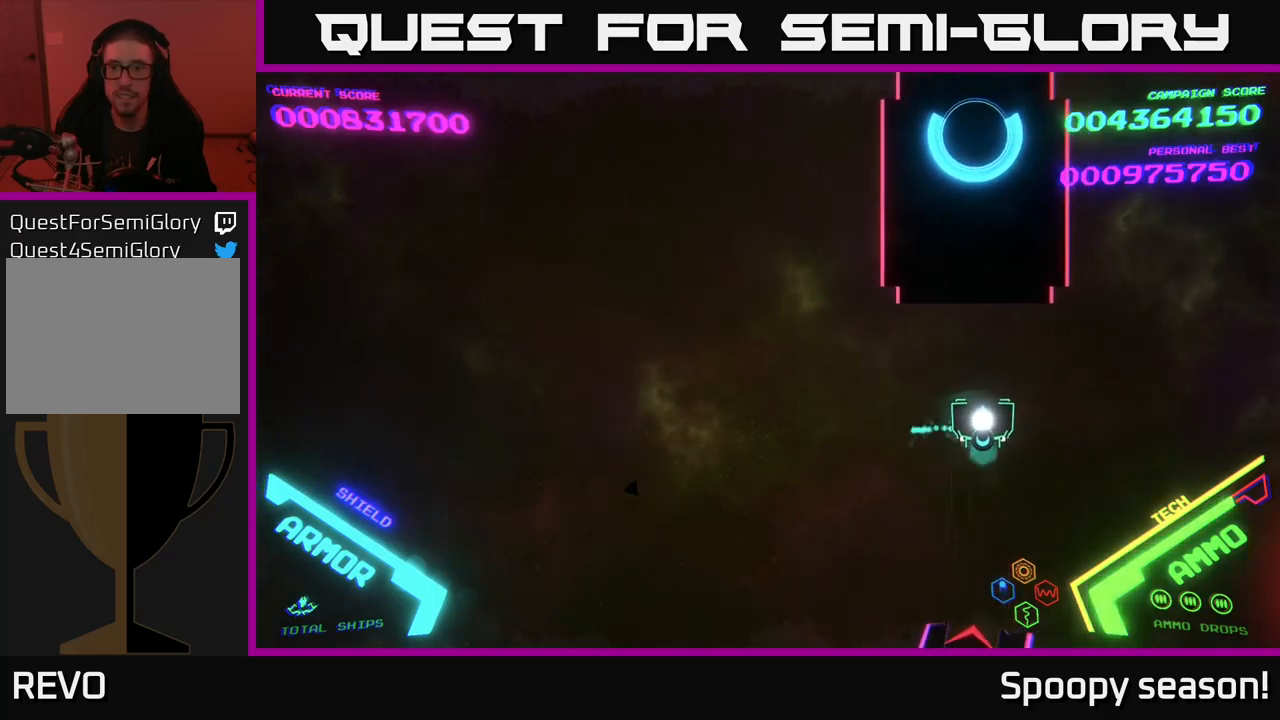
{"buttons": [], "left_stick": "center", "right_stick": "center", "events": [[50, "left_stick", "center"], [166, "left_stick", "down"], [500, "left_stick", "center"]]}
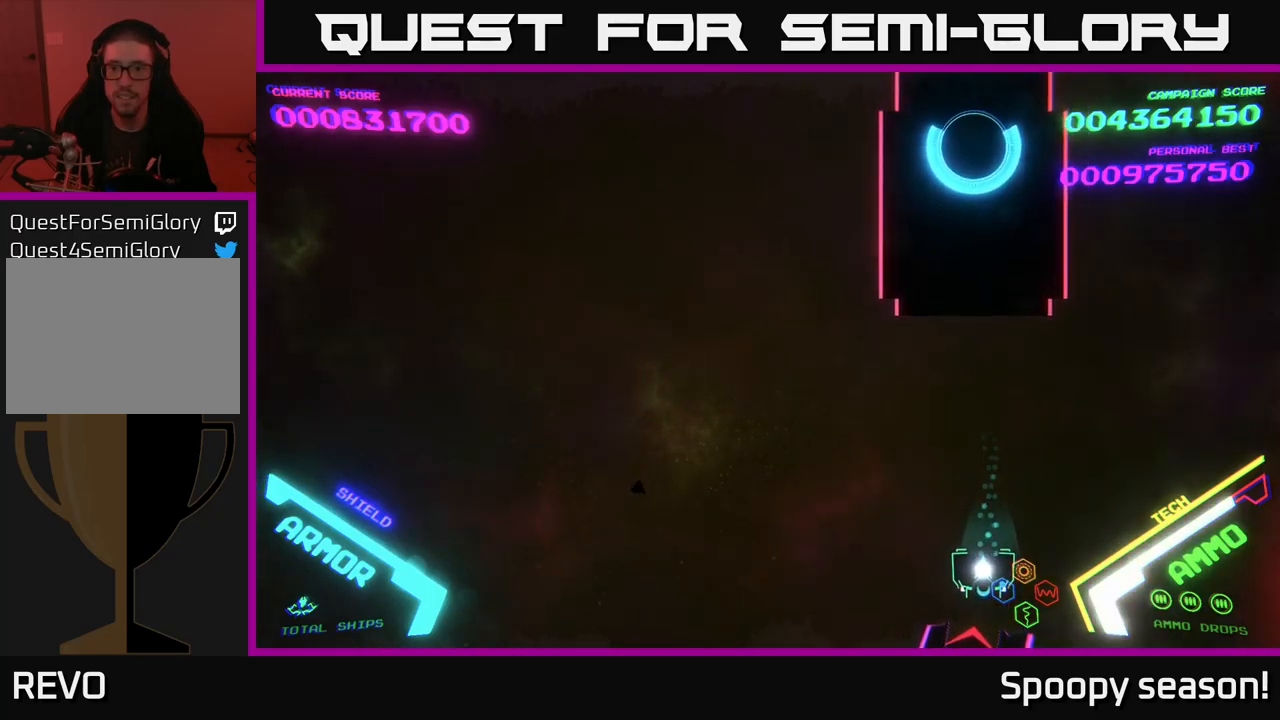
{"buttons": ["X"], "left_stick": "left", "right_stick": "center", "events": [[300, "X", "down"], [333, "X", "up"], [383, "X", "down"], [433, "X", "up"], [433, "left_stick", "left"], [483, "X", "down"]]}
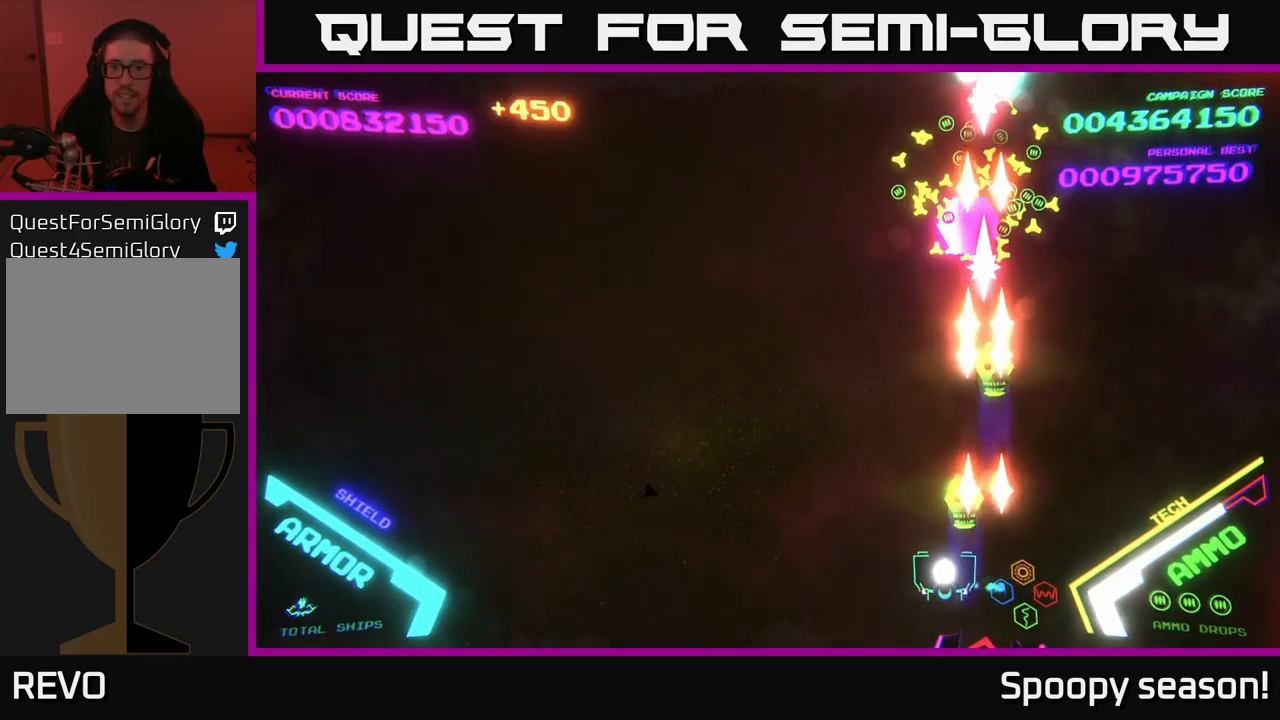
{"buttons": [], "left_stick": "up-right", "right_stick": "center", "events": [[33, "X", "up"], [233, "left_stick", "up-left"], [466, "left_stick", "up-right"]]}
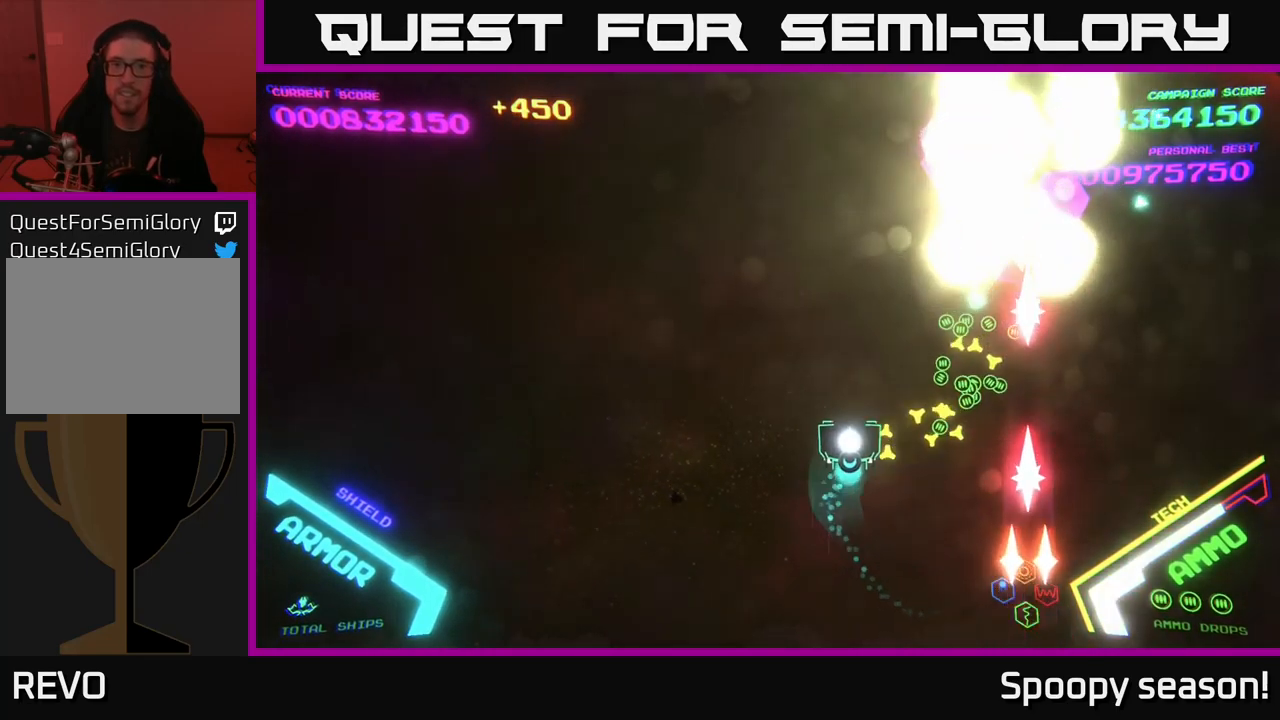
{"buttons": [], "left_stick": "down-left", "right_stick": "center", "events": [[150, "left_stick", "up"], [366, "left_stick", "down-left"]]}
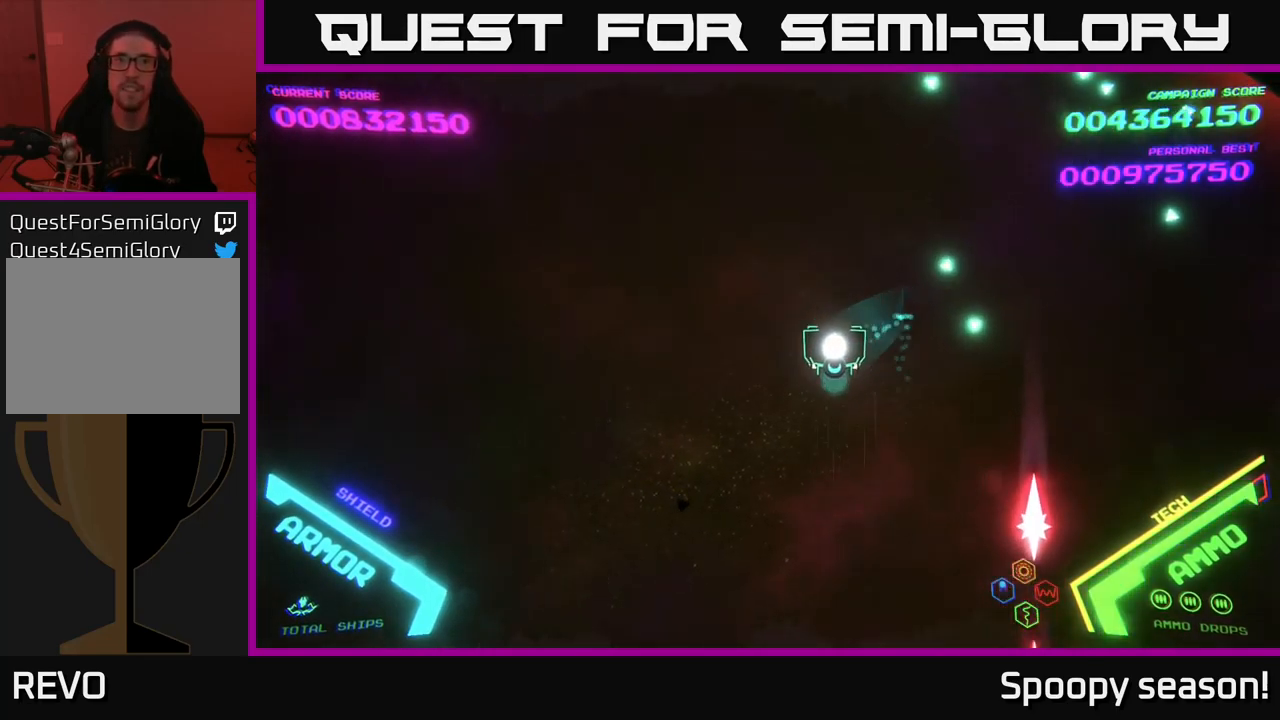
{"buttons": [], "left_stick": "up-right", "right_stick": "center", "events": [[116, "left_stick", "up-left"], [233, "left_stick", "up"], [333, "left_stick", "up-right"]]}
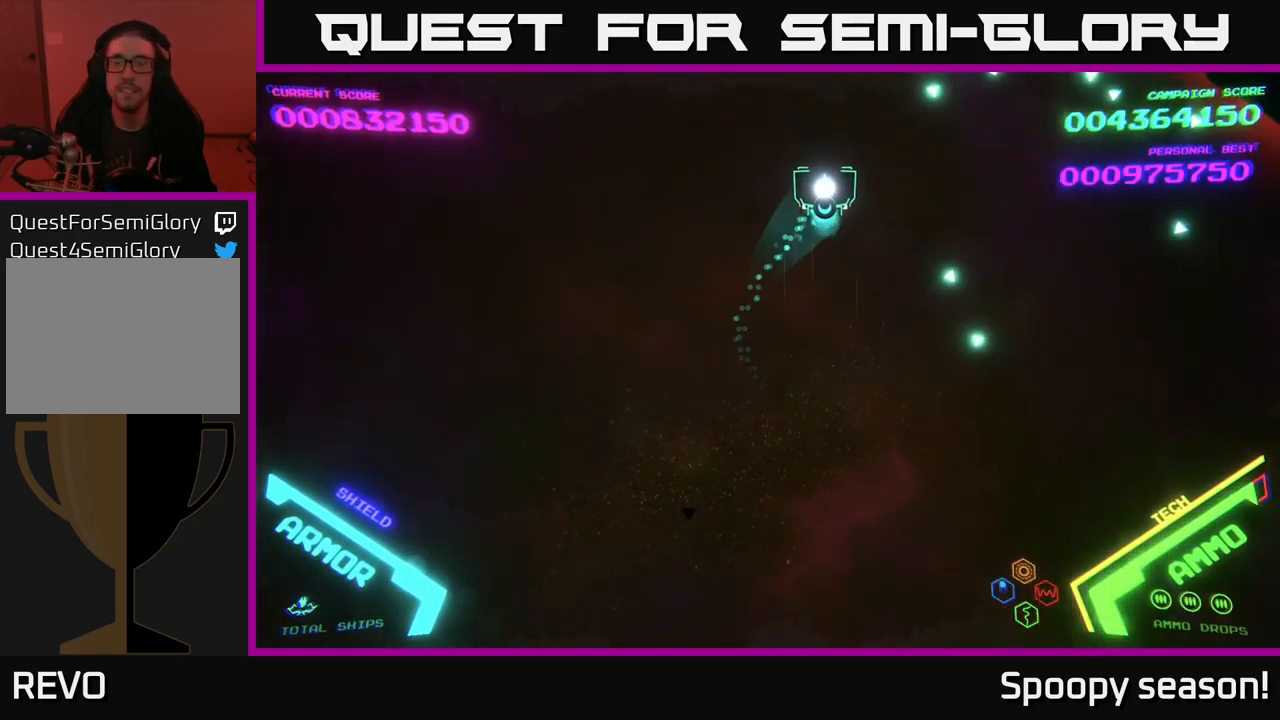
{"buttons": [], "left_stick": "right", "right_stick": "center", "events": [[383, "left_stick", "right"]]}
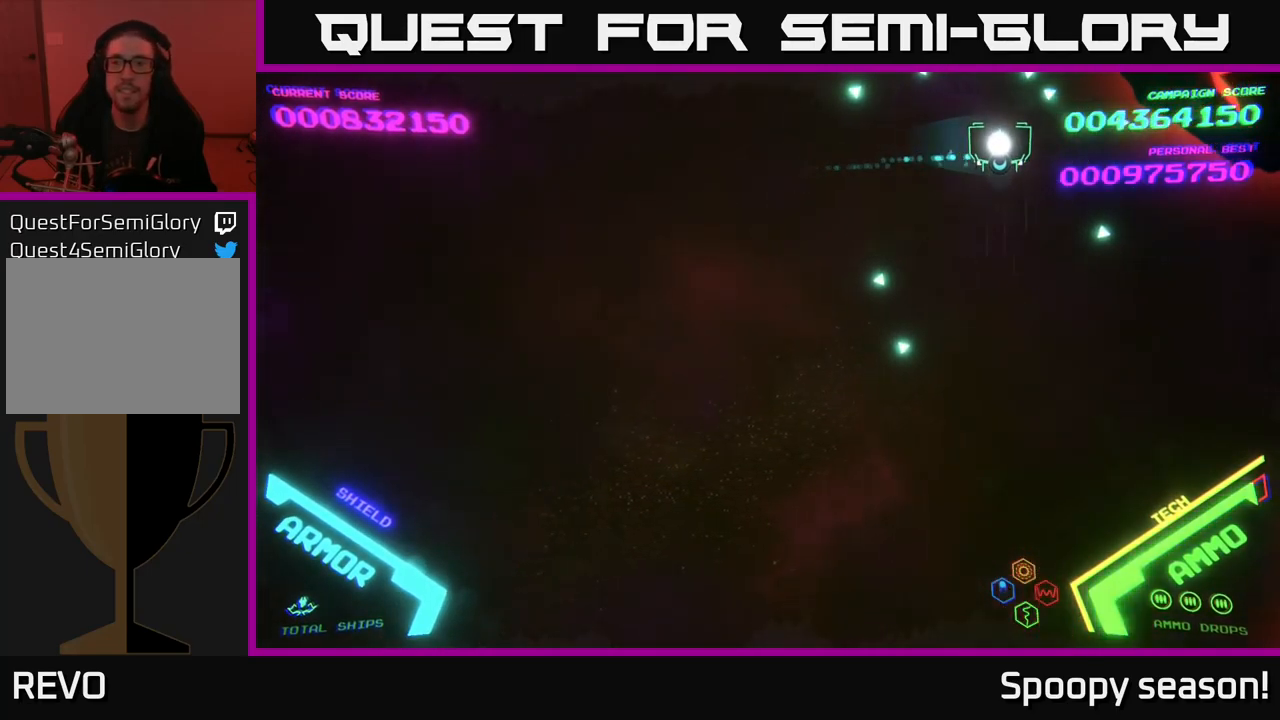
{"buttons": [], "left_stick": "down-right", "right_stick": "center", "events": [[116, "left_stick", "down-right"]]}
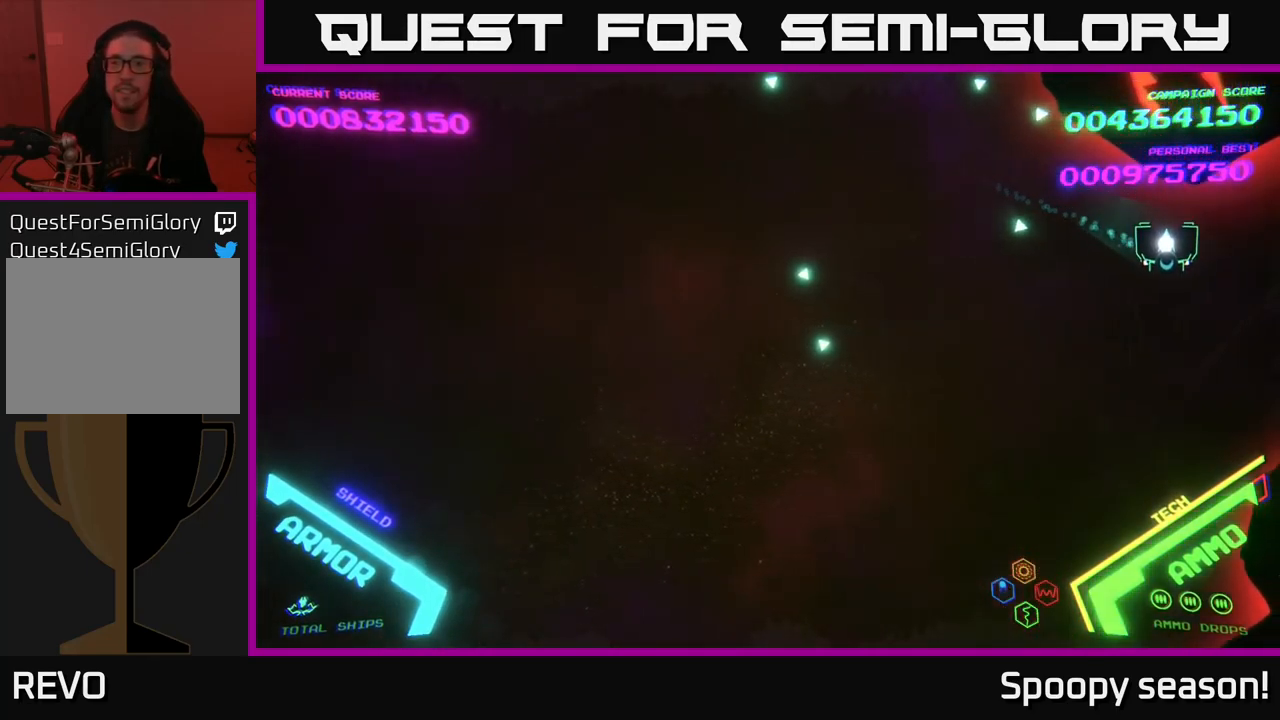
{"buttons": [], "left_stick": "right", "right_stick": "center", "events": [[33, "X", "down"], [83, "X", "up"], [100, "left_stick", "down"], [133, "X", "down"], [183, "X", "up"], [250, "left_stick", "down-left"], [500, "left_stick", "right"]]}
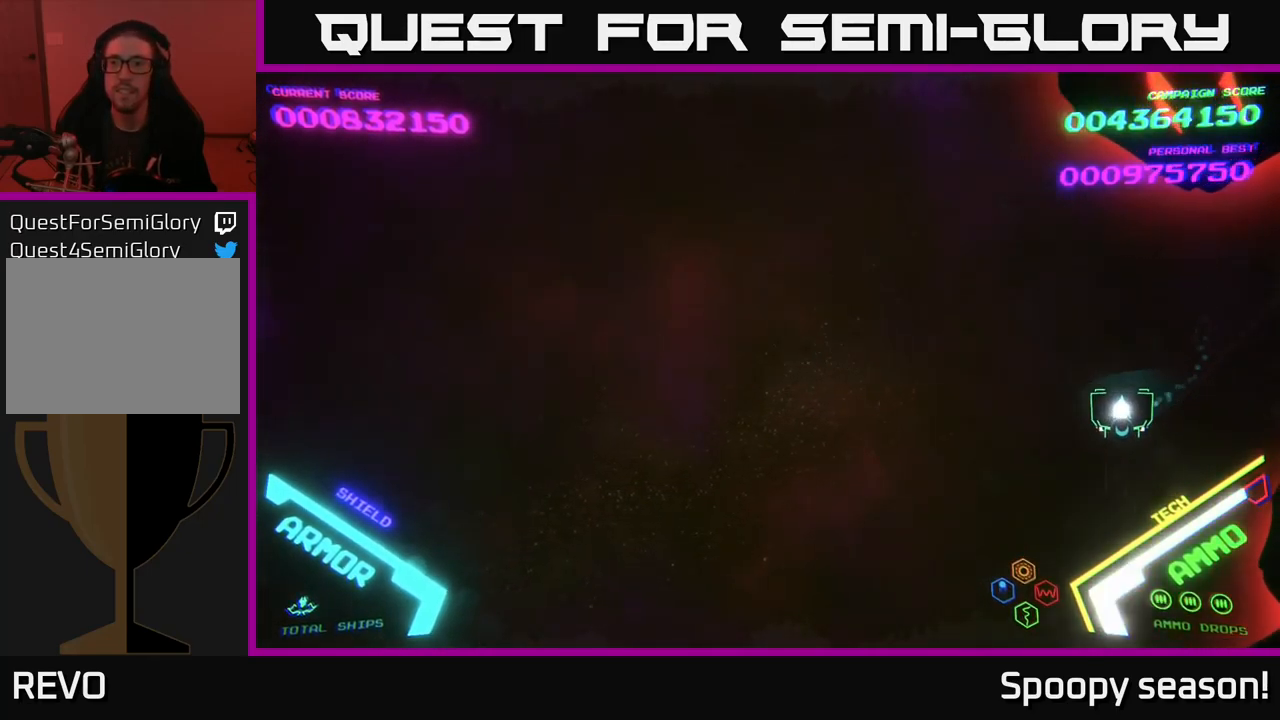
{"buttons": [], "left_stick": "left", "right_stick": "center", "events": [[100, "left_stick", "up-right"], [183, "X", "down"], [233, "left_stick", "left"], [250, "X", "up"]]}
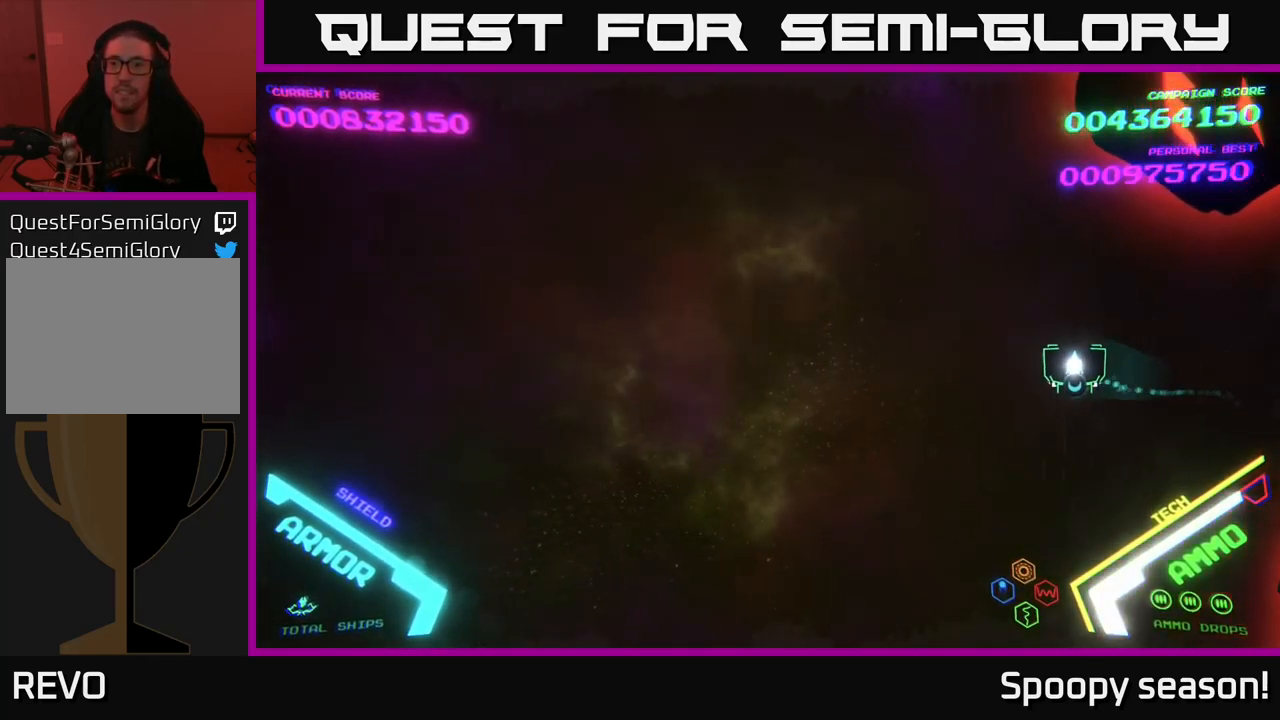
{"buttons": ["X"], "left_stick": "left", "right_stick": "center", "events": [[133, "left_stick", "down-right"], [233, "left_stick", "right"], [467, "X", "down"], [500, "left_stick", "left"]]}
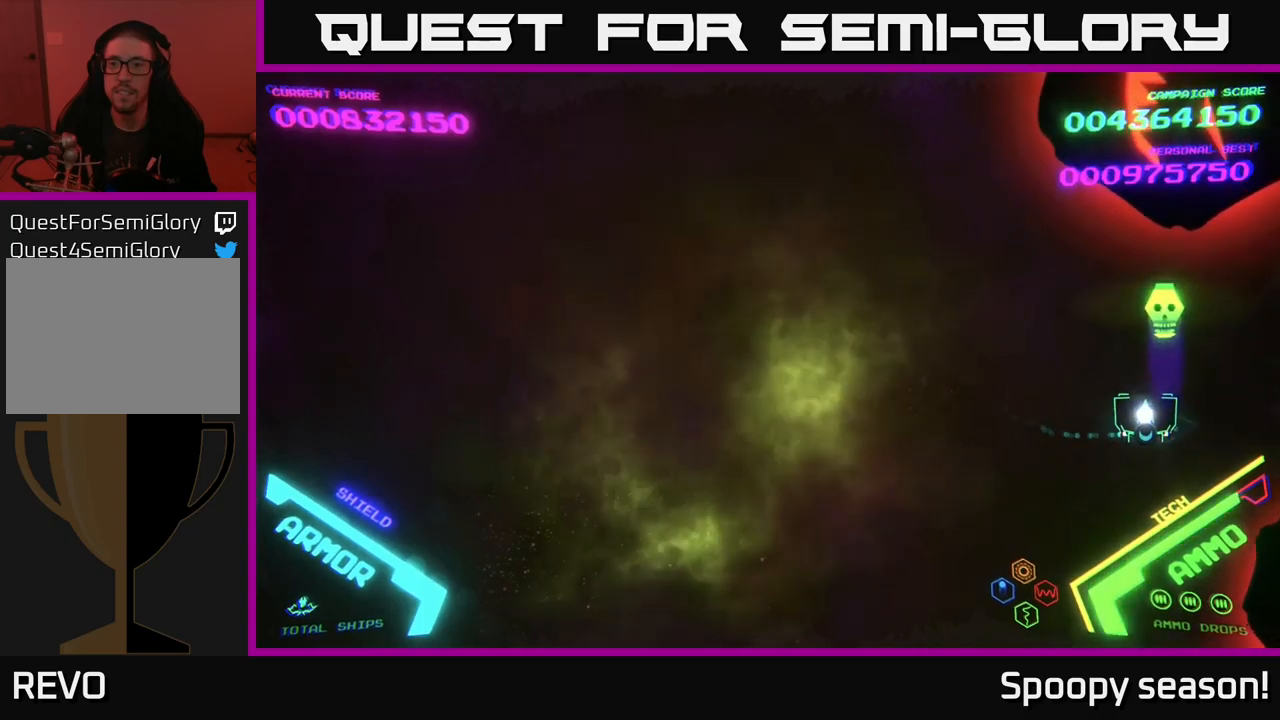
{"buttons": [], "left_stick": "left", "right_stick": "center", "events": [[17, "X", "up"]]}
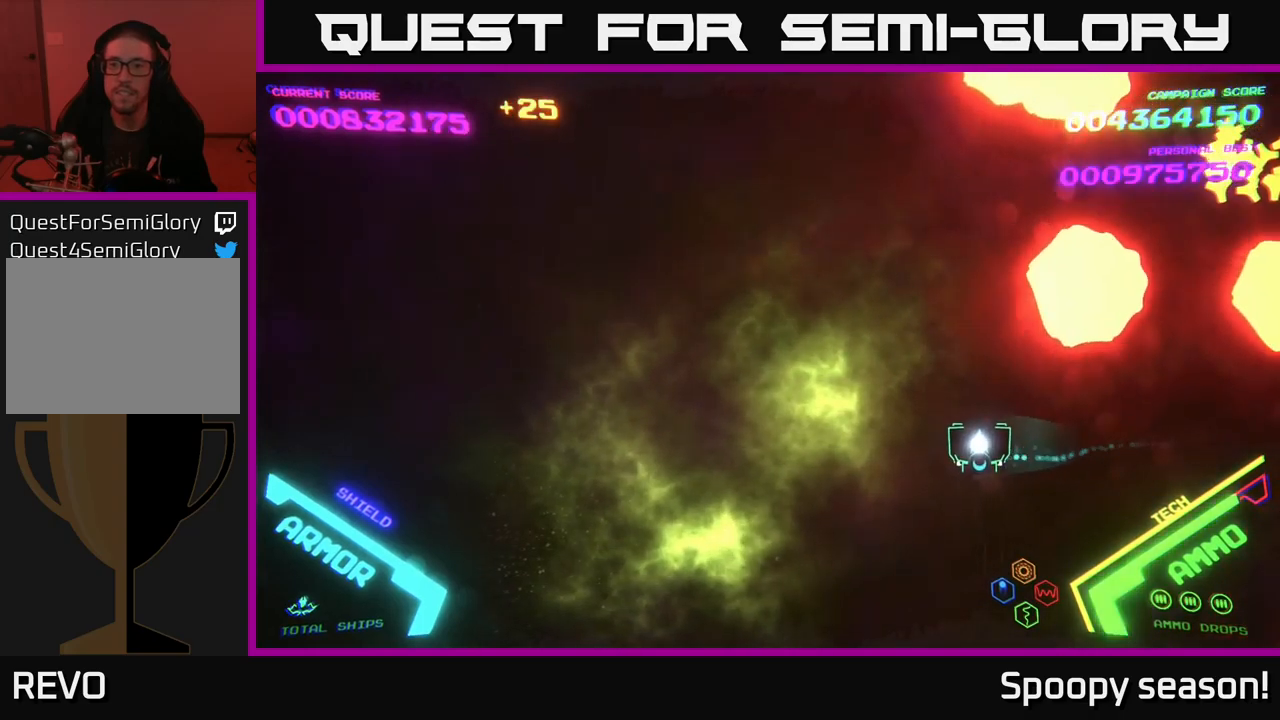
{"buttons": [], "left_stick": "right", "right_stick": "center", "events": [[350, "left_stick", "up"], [400, "left_stick", "up-right"], [500, "left_stick", "right"]]}